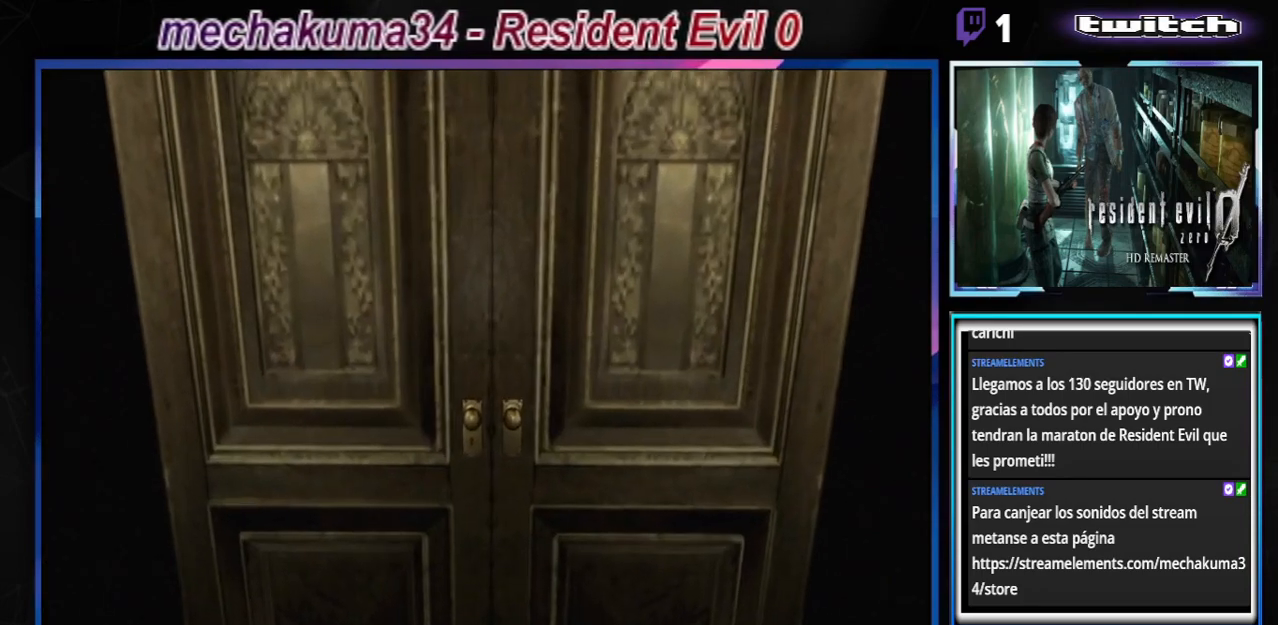
Gameplay with a controller (Xbox layout); each line is a JSON object with the inputs held at the frame after it. "events" lists button and stick changes between this image and that frame as [ms after this image, input, new state], when the widget could be followed in between. Not read: L3 R3 right_stick.
{"buttons": [], "left_stick": "center", "events": []}
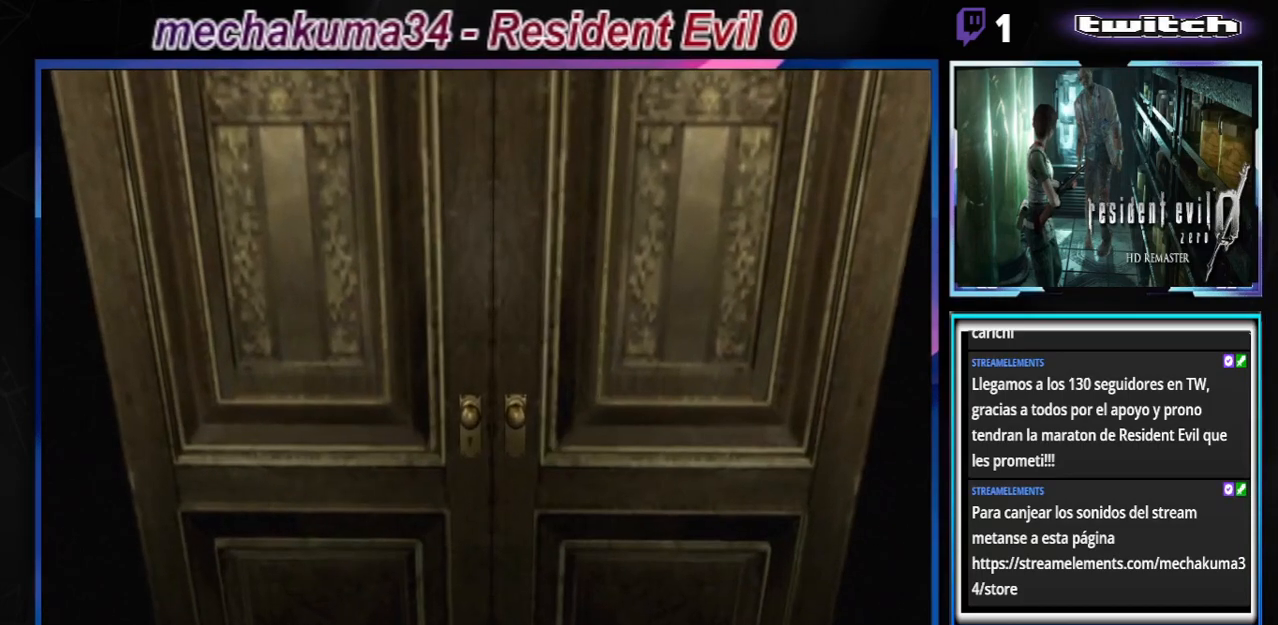
{"buttons": [], "left_stick": "center", "events": []}
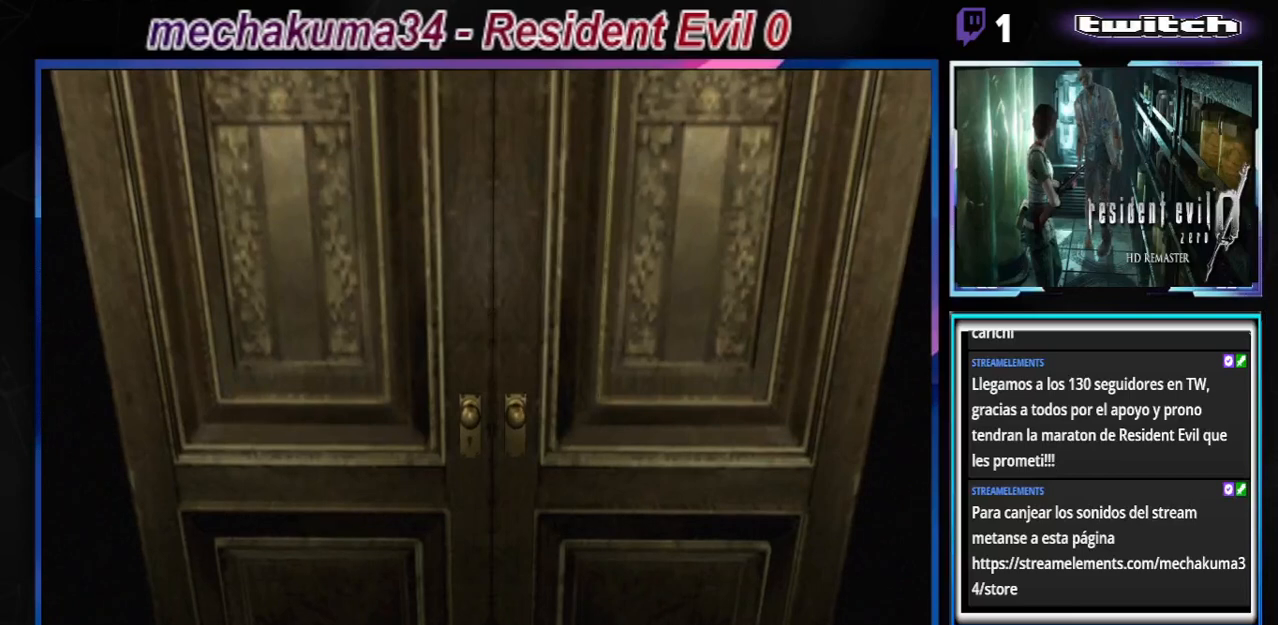
{"buttons": [], "left_stick": "center", "events": []}
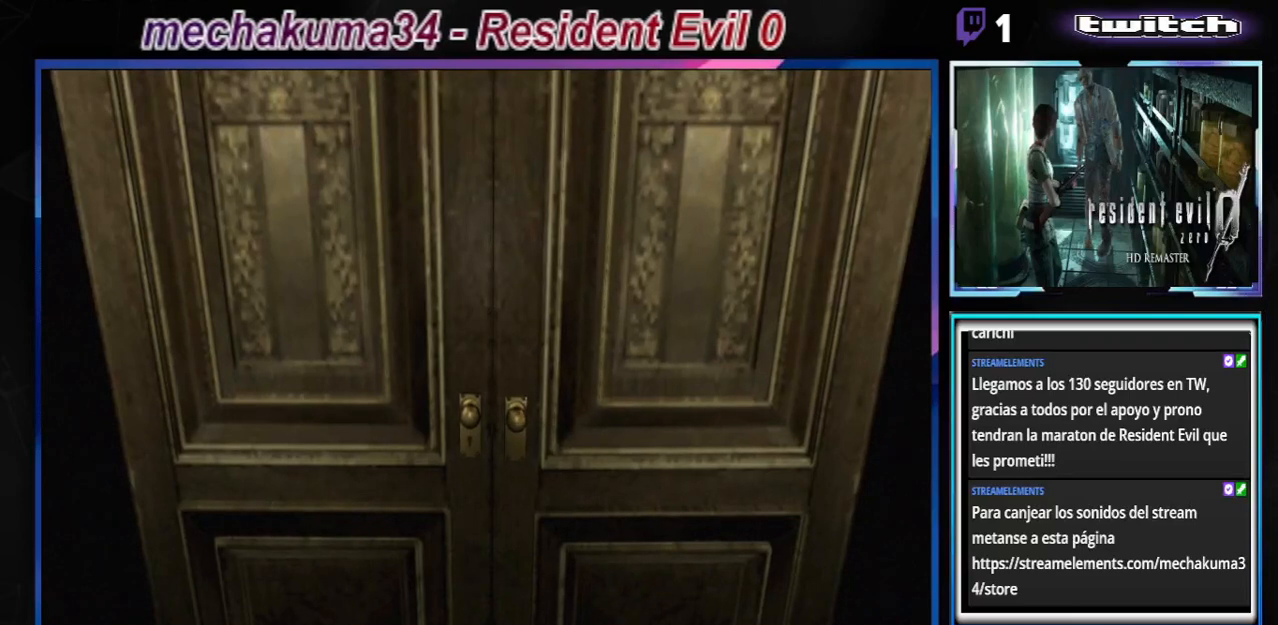
{"buttons": [], "left_stick": "center", "events": []}
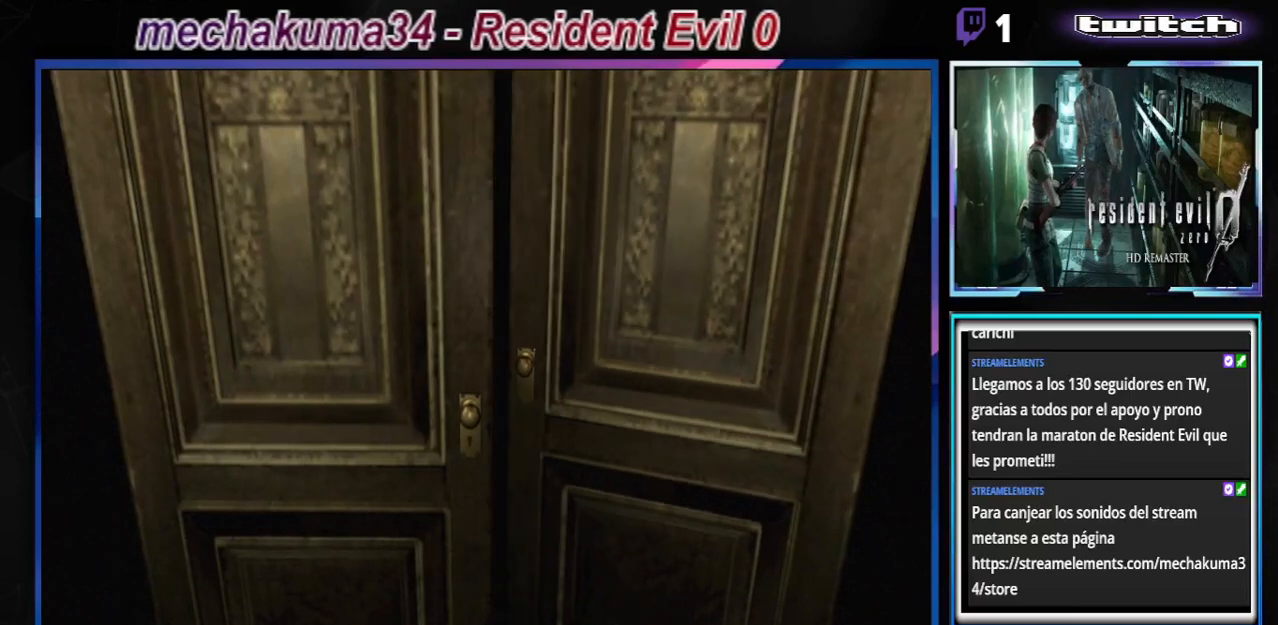
{"buttons": [], "left_stick": "center", "events": []}
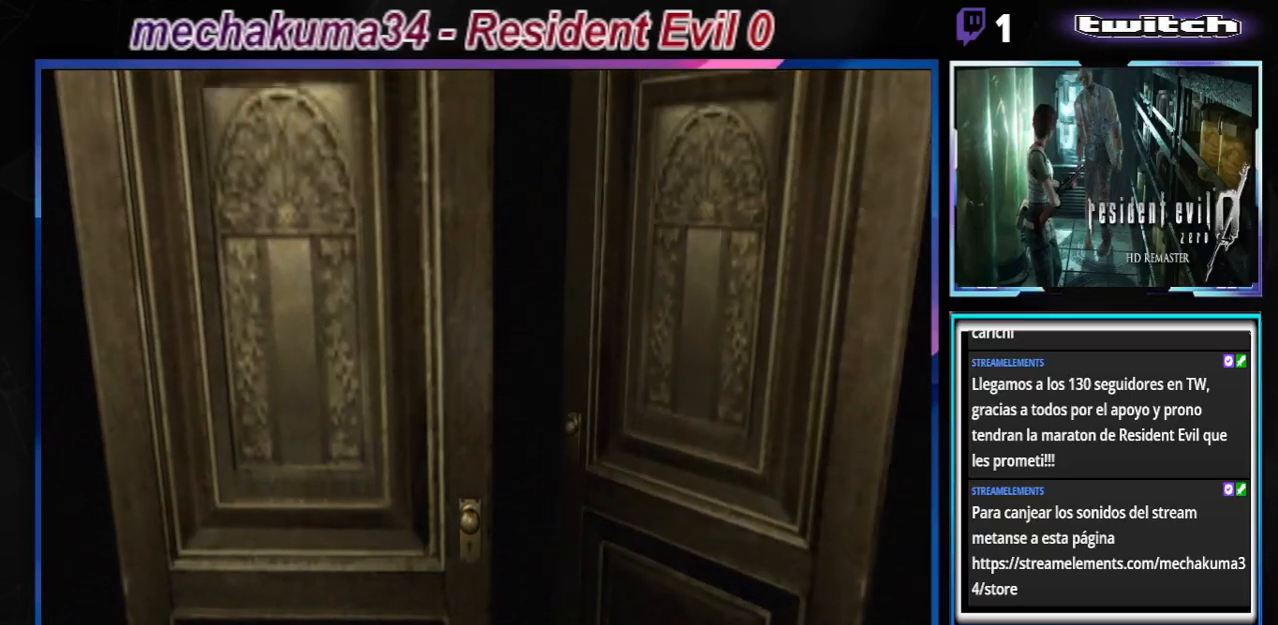
{"buttons": [], "left_stick": "center", "events": []}
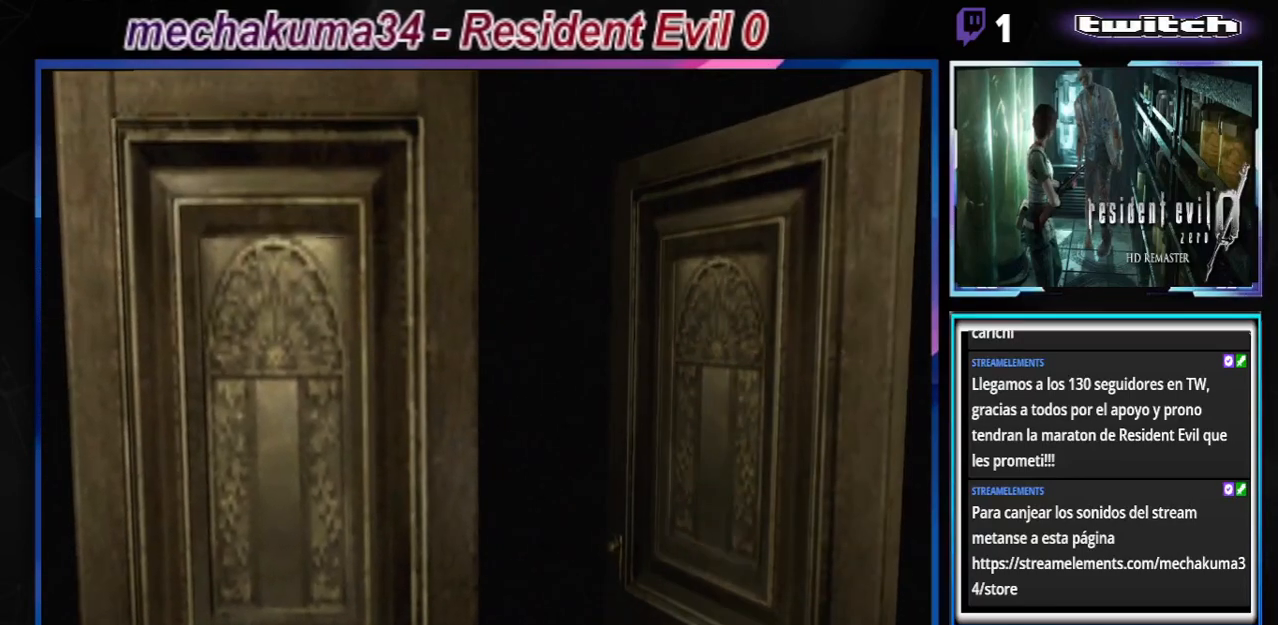
{"buttons": [], "left_stick": "center", "events": []}
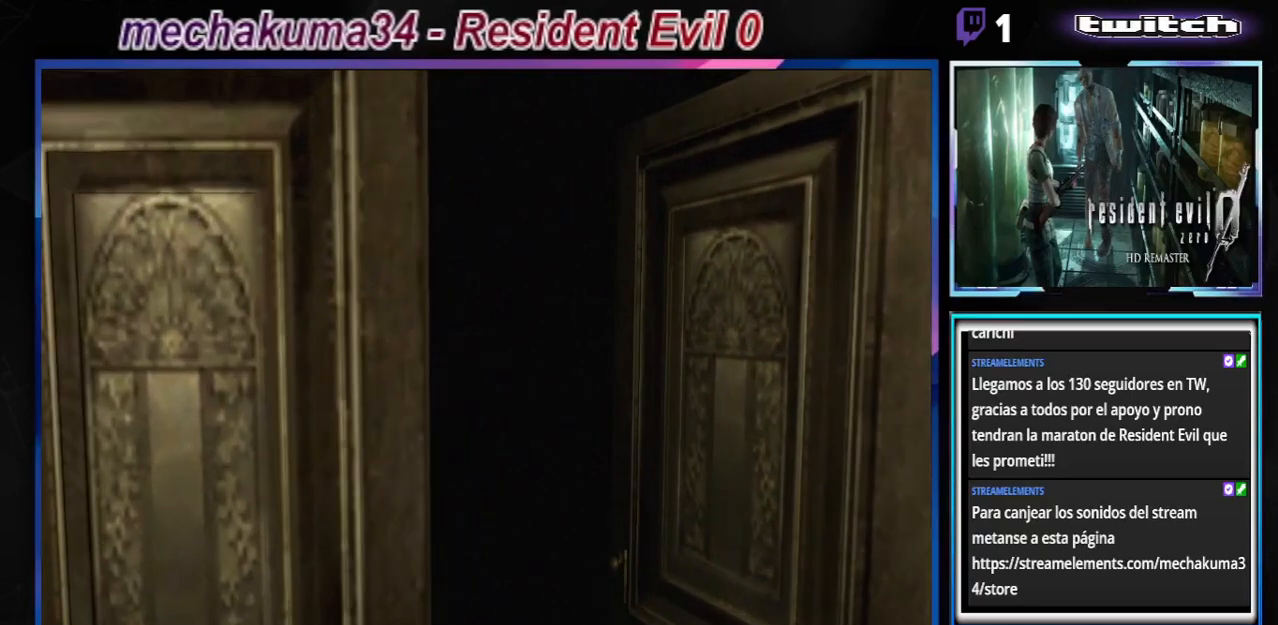
{"buttons": [], "left_stick": "center", "events": [[200, "X", "down"], [333, "X", "up"]]}
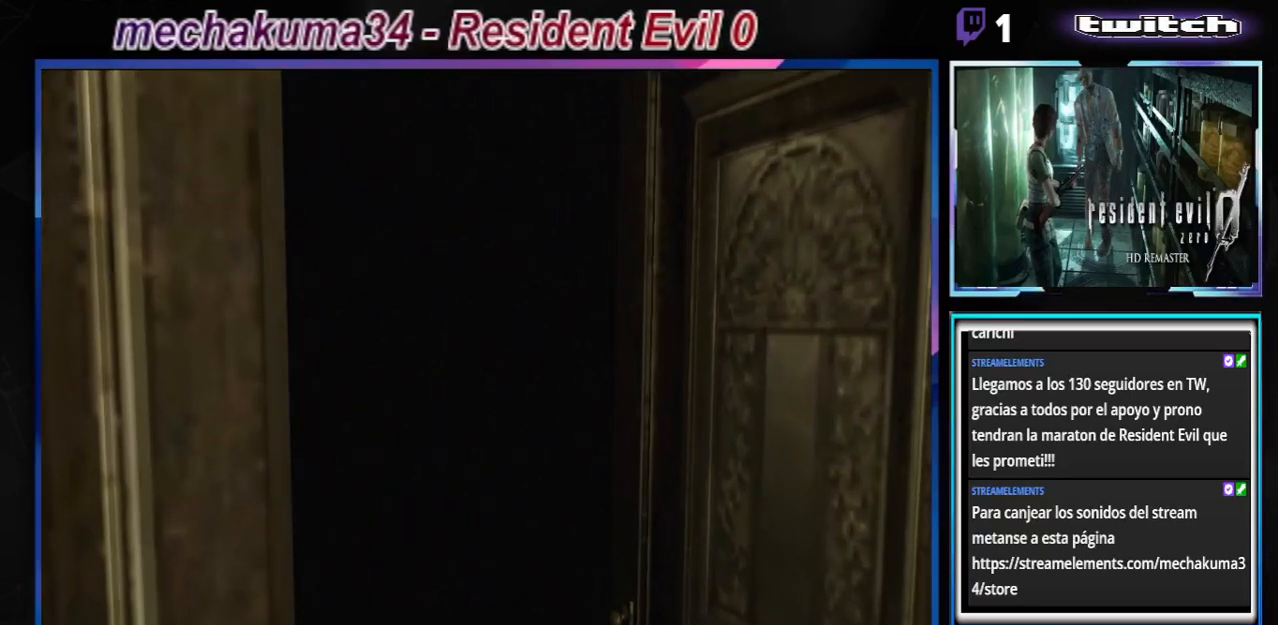
{"buttons": [], "left_stick": "center", "events": []}
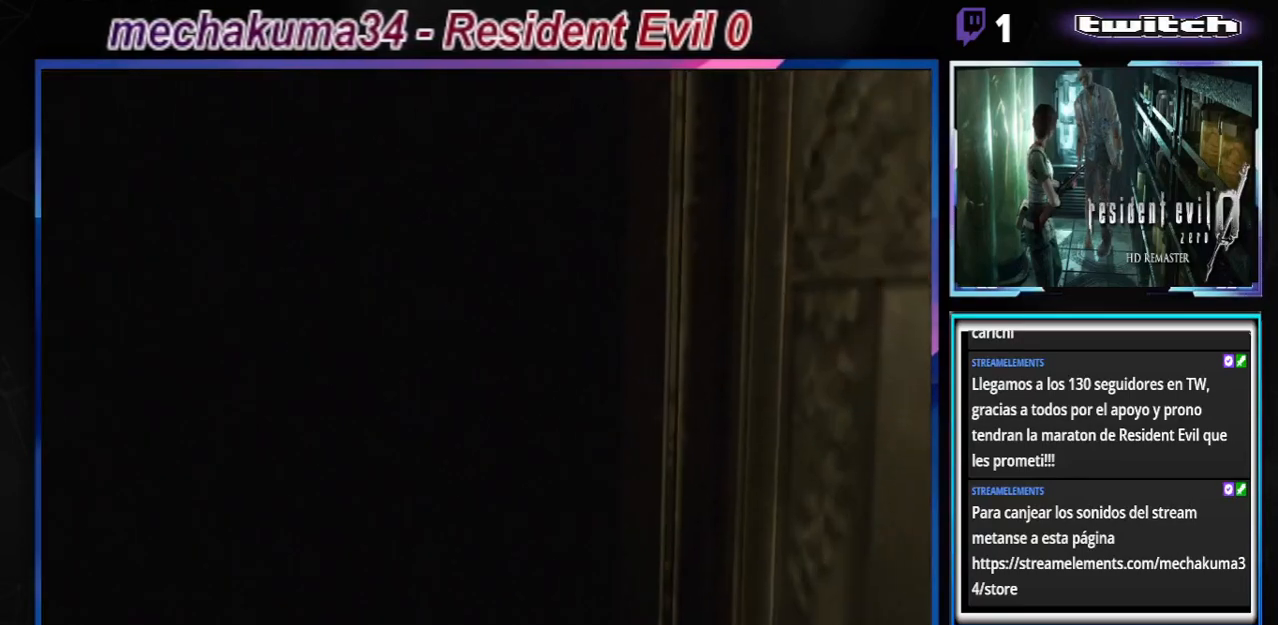
{"buttons": [], "left_stick": "center", "events": []}
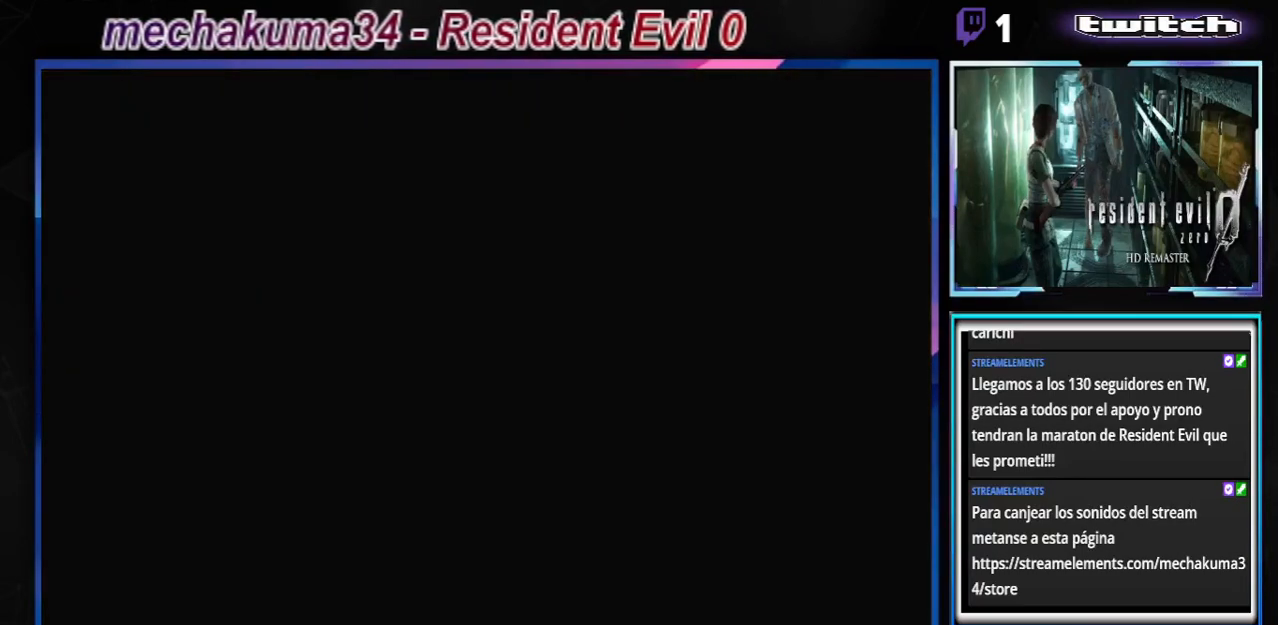
{"buttons": [], "left_stick": "center", "events": []}
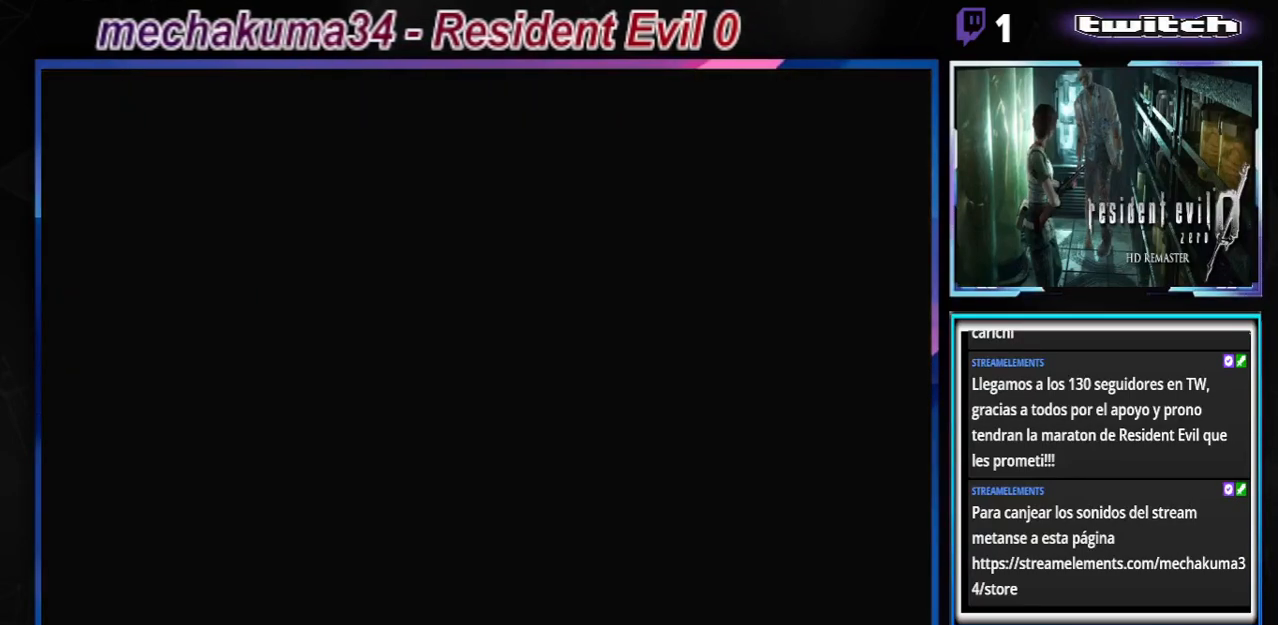
{"buttons": [], "left_stick": "center", "events": []}
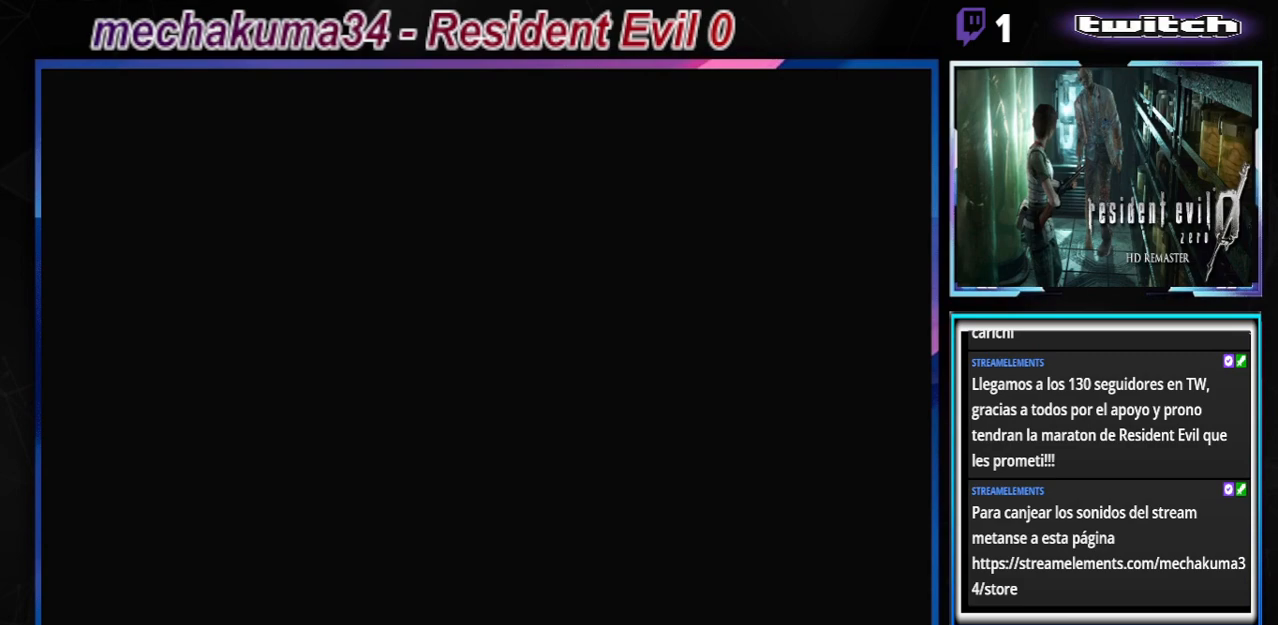
{"buttons": ["X"], "left_stick": "center", "events": [[233, "X", "down"], [400, "X", "up"], [467, "X", "down"]]}
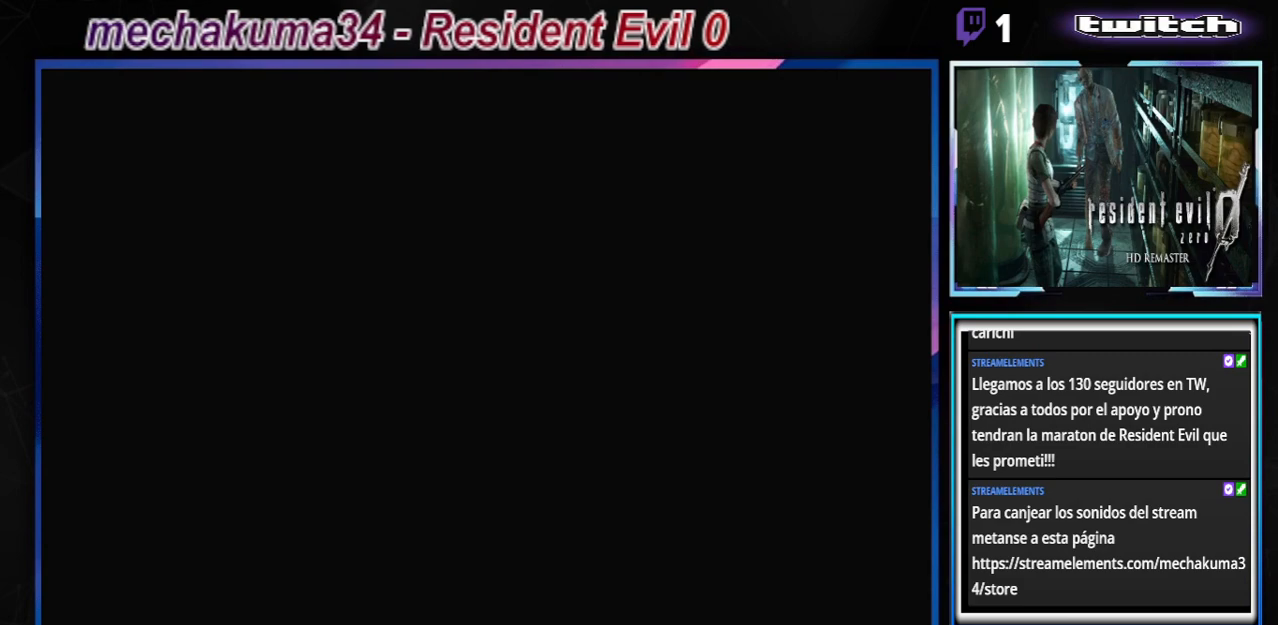
{"buttons": ["X"], "left_stick": "center", "events": [[100, "X", "up"], [200, "X", "down"], [333, "X", "up"], [433, "X", "down"]]}
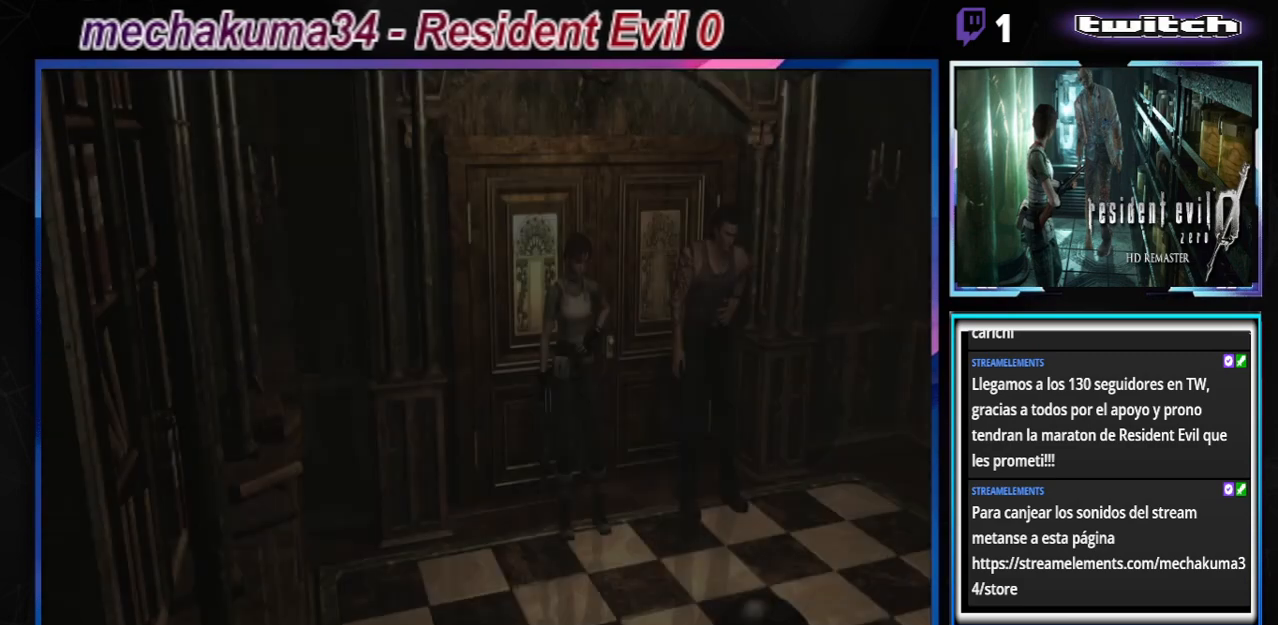
{"buttons": [], "left_stick": "center", "events": [[33, "X", "up"], [133, "X", "down"], [267, "X", "up"], [367, "X", "down"], [467, "X", "up"]]}
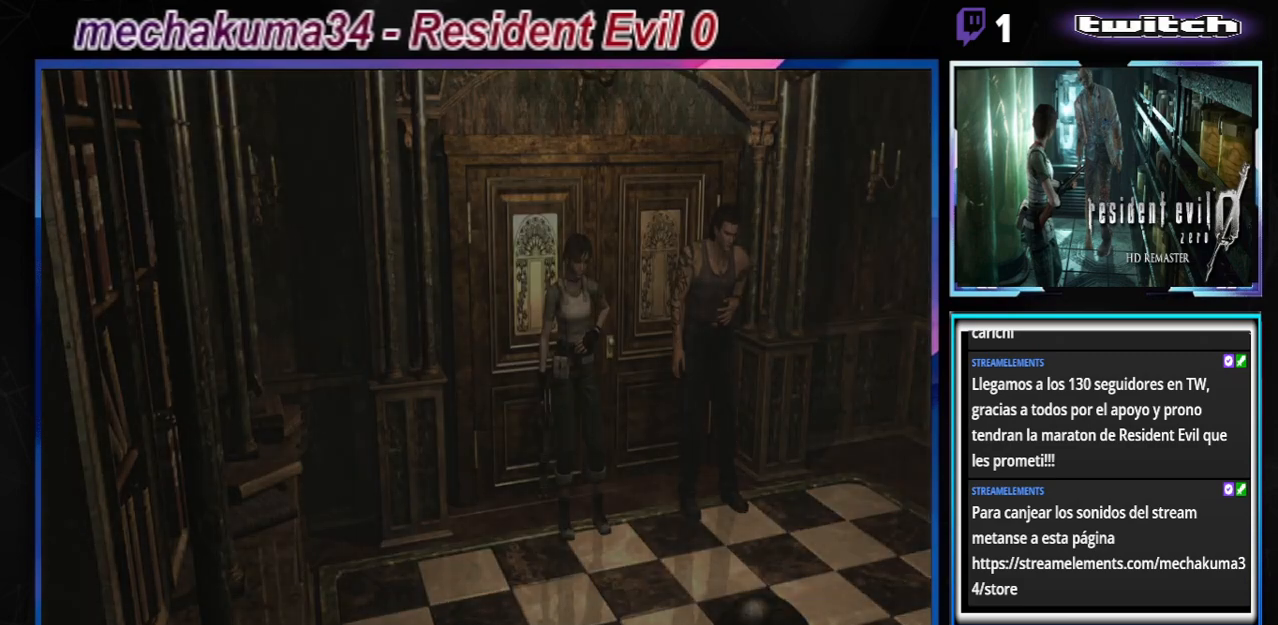
{"buttons": [], "left_stick": "center", "events": []}
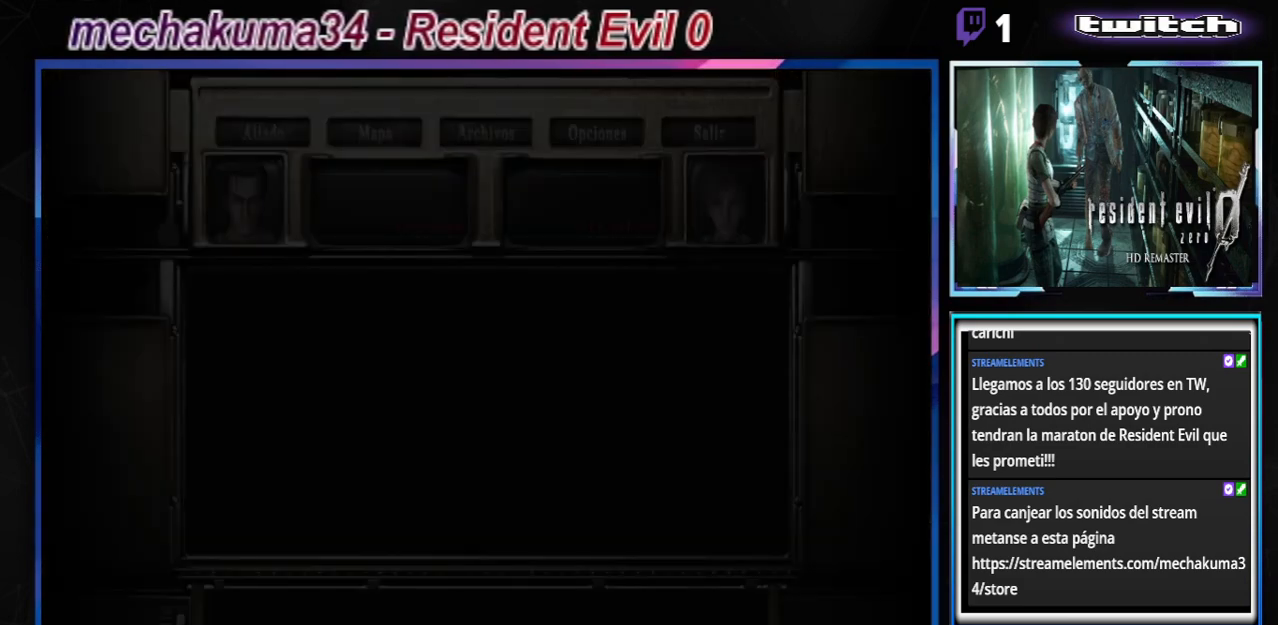
{"buttons": ["X"], "left_stick": "center", "events": [[500, "X", "down"]]}
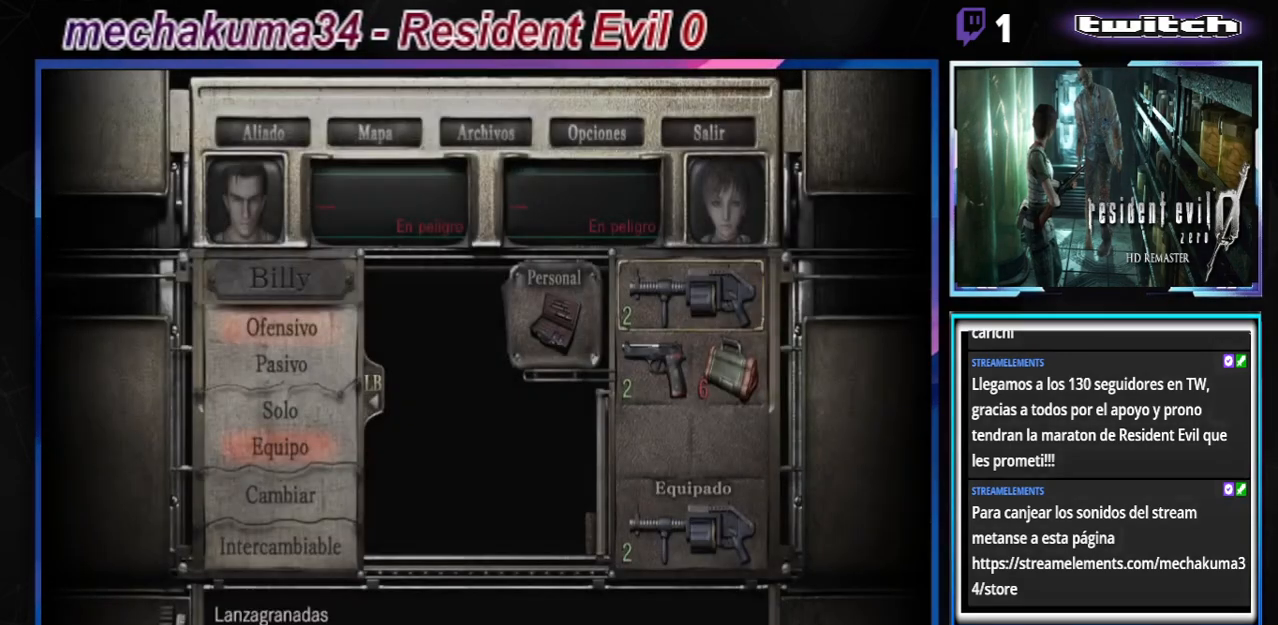
{"buttons": [], "left_stick": "center", "events": [[133, "X", "up"], [200, "X", "down"], [300, "X", "up"], [367, "X", "down"], [433, "X", "up"]]}
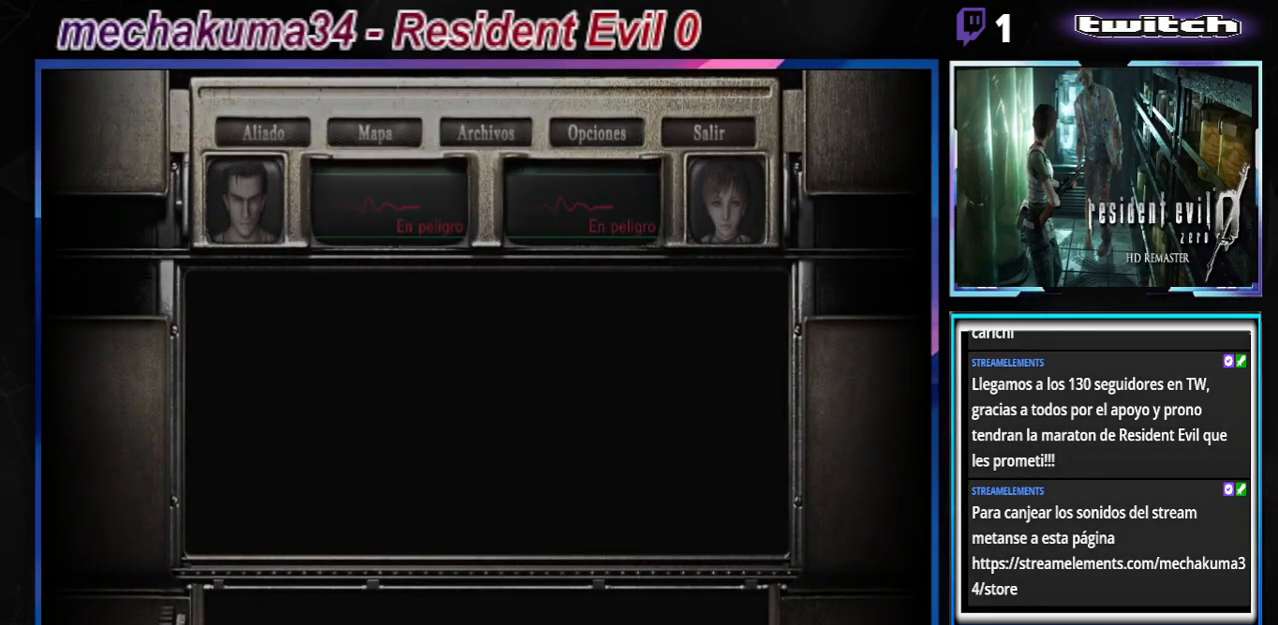
{"buttons": [], "left_stick": "down", "events": [[100, "B", "down"], [100, "left_stick", "down"], [167, "B", "up"], [233, "B", "down"], [333, "B", "up"], [400, "B", "down"], [467, "B", "up"]]}
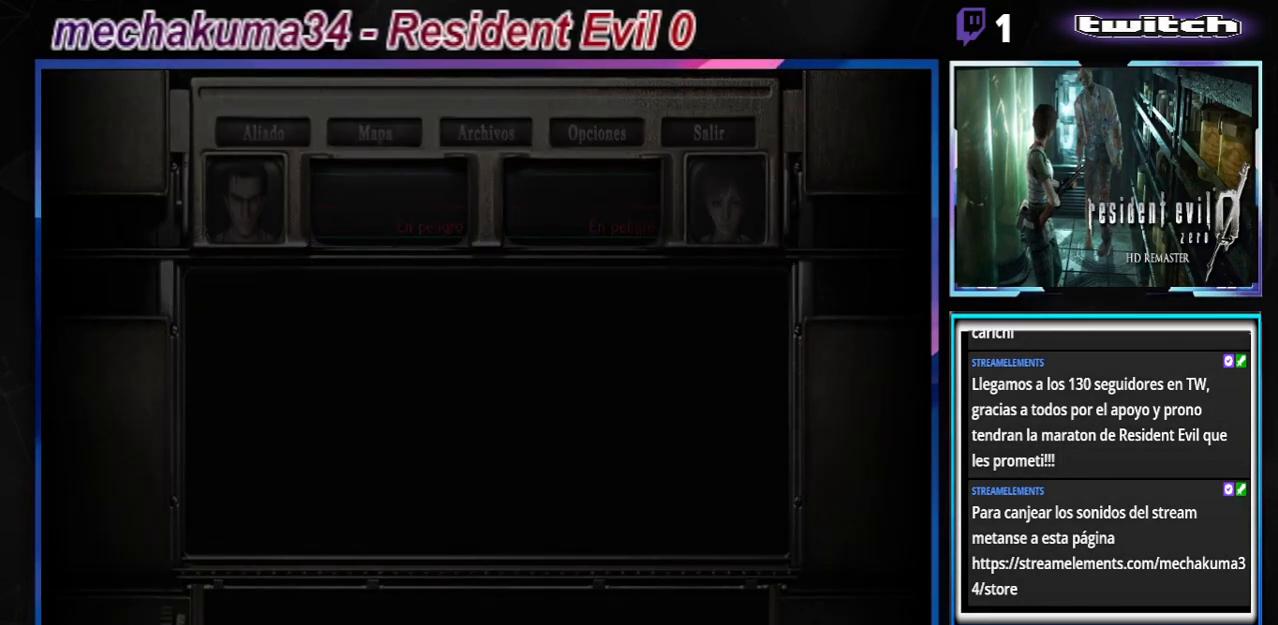
{"buttons": ["B"], "left_stick": "center", "events": [[33, "B", "down"], [100, "B", "up"], [133, "left_stick", "center"], [267, "B", "down"], [267, "left_stick", "down"], [400, "B", "up"], [433, "left_stick", "center"], [467, "B", "down"]]}
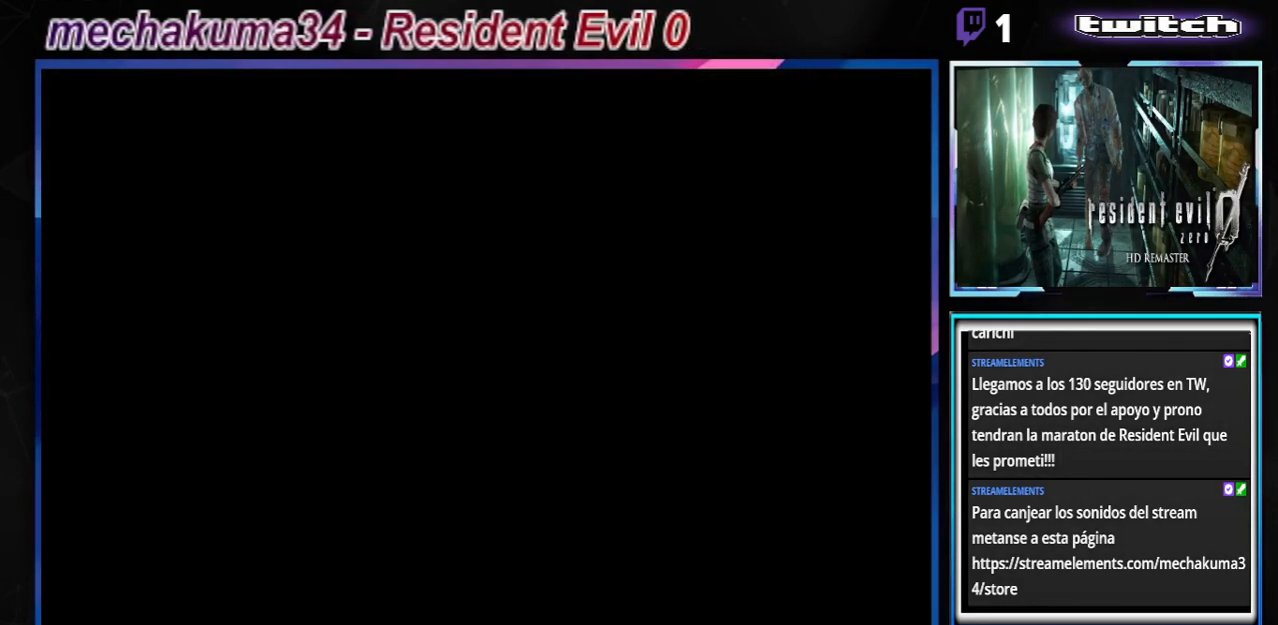
{"buttons": [], "left_stick": "down", "events": [[33, "left_stick", "down"], [100, "B", "up"], [167, "left_stick", "center"], [200, "B", "down"], [233, "left_stick", "down"], [300, "B", "up"], [367, "B", "down"], [467, "B", "up"]]}
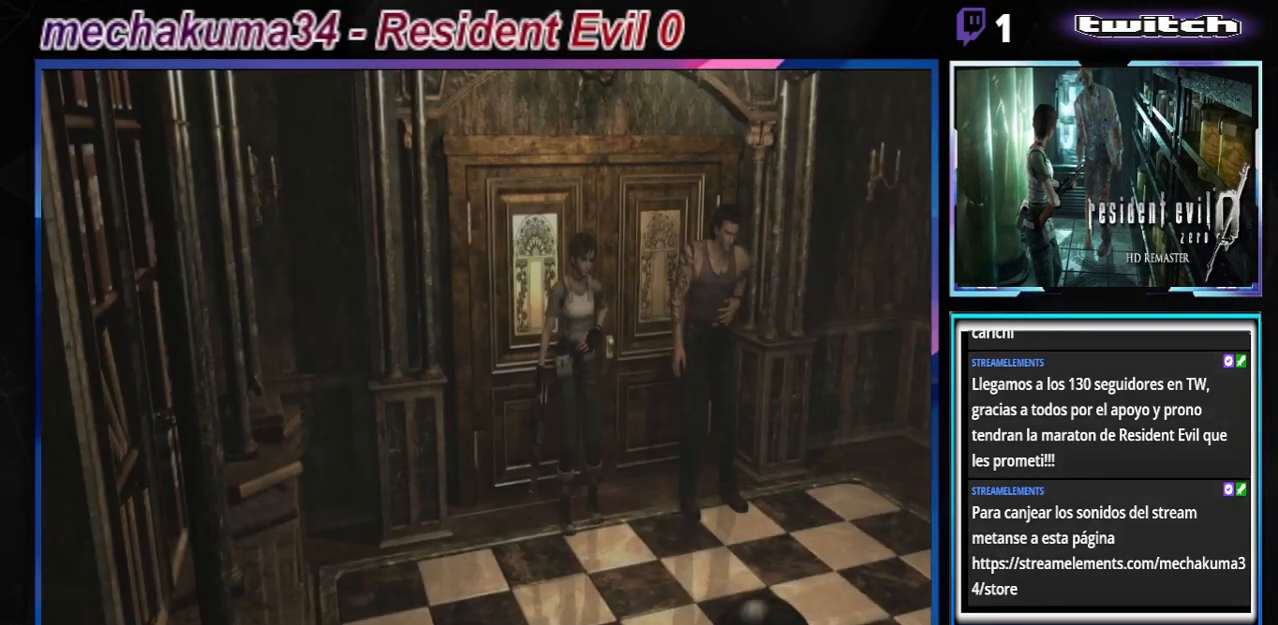
{"buttons": ["A"], "left_stick": "up", "events": [[33, "left_stick", "center"], [100, "B", "down"], [133, "left_stick", "down-right"], [200, "B", "up"], [267, "left_stick", "center"], [467, "A", "down"], [467, "left_stick", "up"]]}
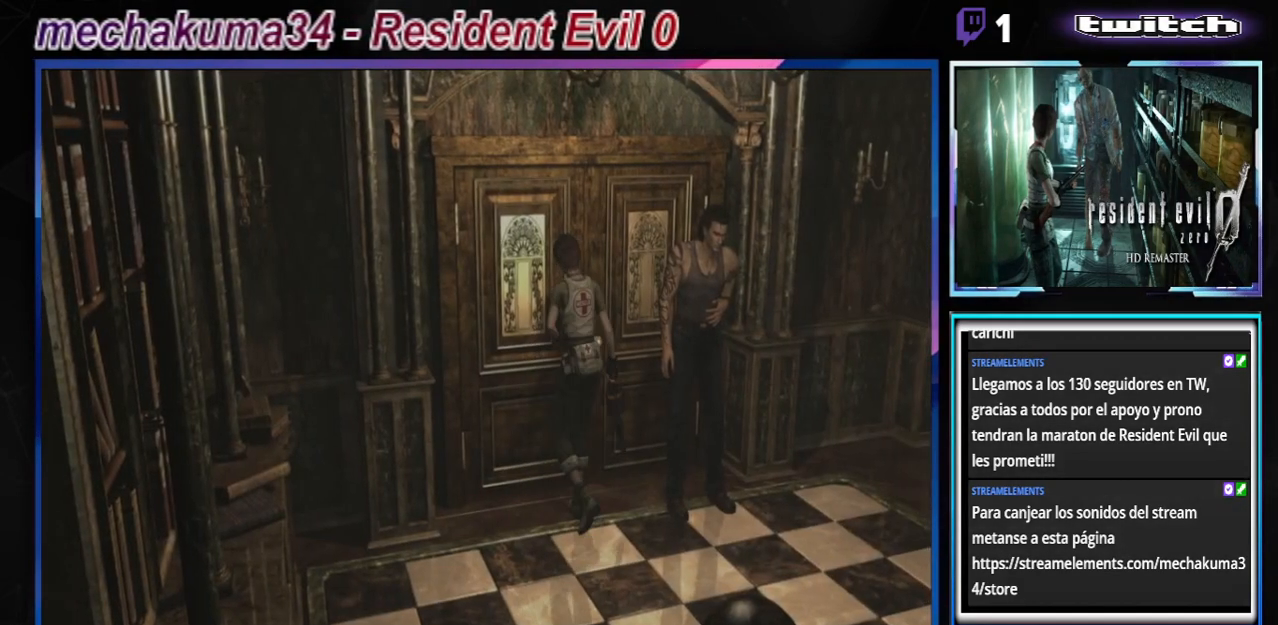
{"buttons": [], "left_stick": "up", "events": [[33, "A", "up"], [133, "A", "down"], [167, "A", "up"], [400, "A", "down"], [467, "A", "up"]]}
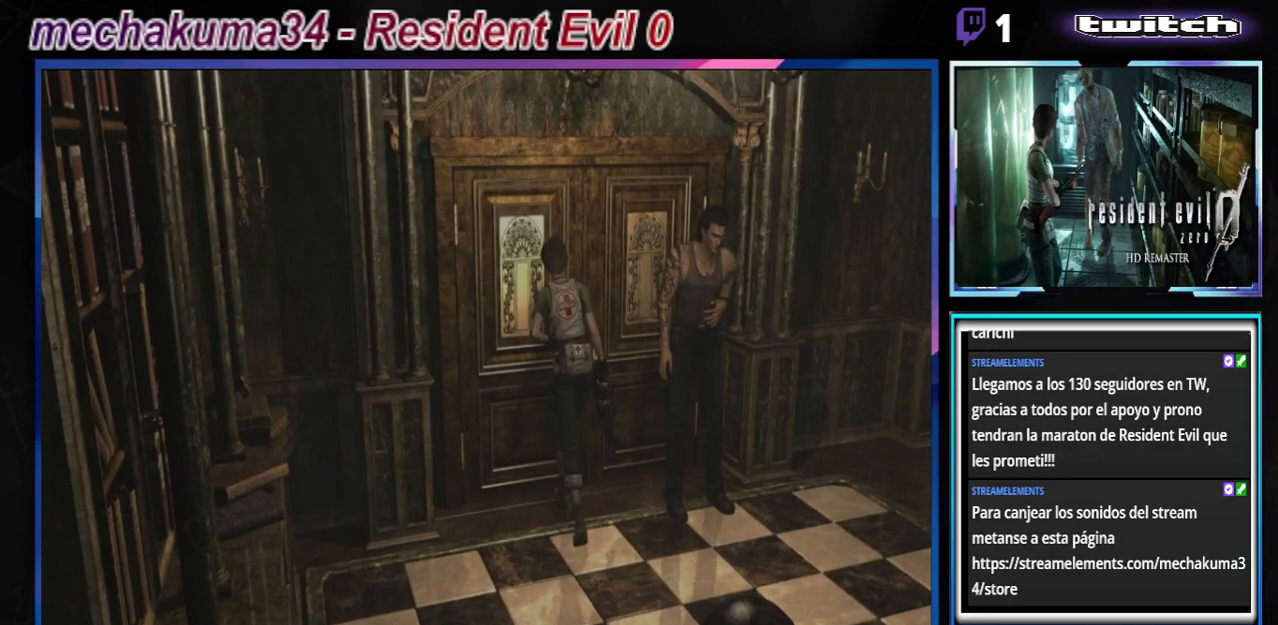
{"buttons": [], "left_stick": "center", "events": [[33, "A", "down"], [133, "A", "up"], [200, "left_stick", "center"], [233, "A", "down"], [400, "A", "up"]]}